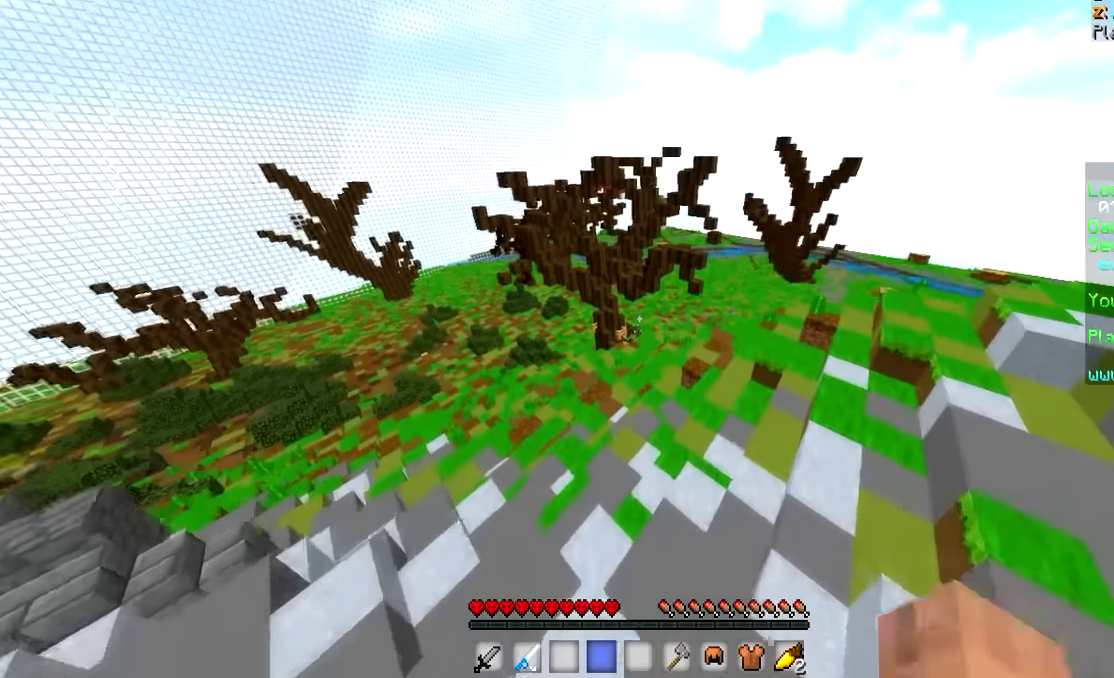
Gameplay with keyboard and mouse; each line is a JSON object with the keys and mouse buttons held at the frame after it. "events" lists presses ("down") and releases ("up") of "a", "d", "s", "w", "mouse_left" and "mouse_right" between this image and that frame as [ms after this image, input, new state], when the widget could be followed in between. "mouse_left", "mouse_right" = the "left", "right" buttons of the "mouse" list. No other keys are recorded. Fast repeated clicks can show as one long hold. Mouse movement is not recorded.
{"keys": ["d", "w"], "mouse": [], "events": []}
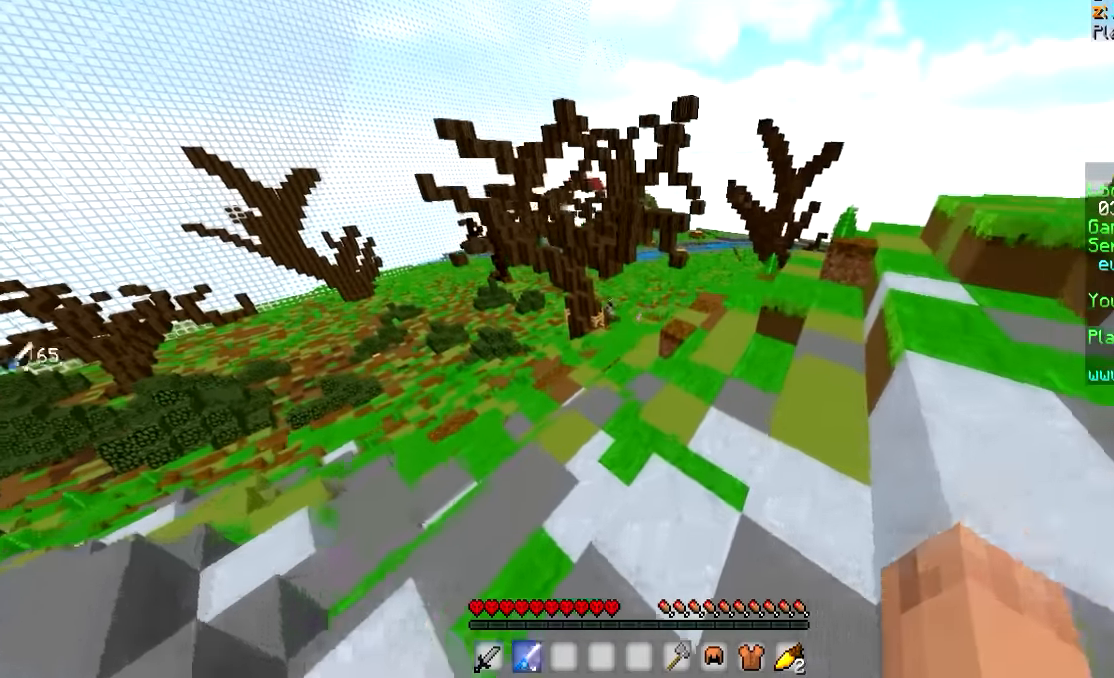
{"keys": ["w"], "mouse": [], "events": [[133, "d", "up"]]}
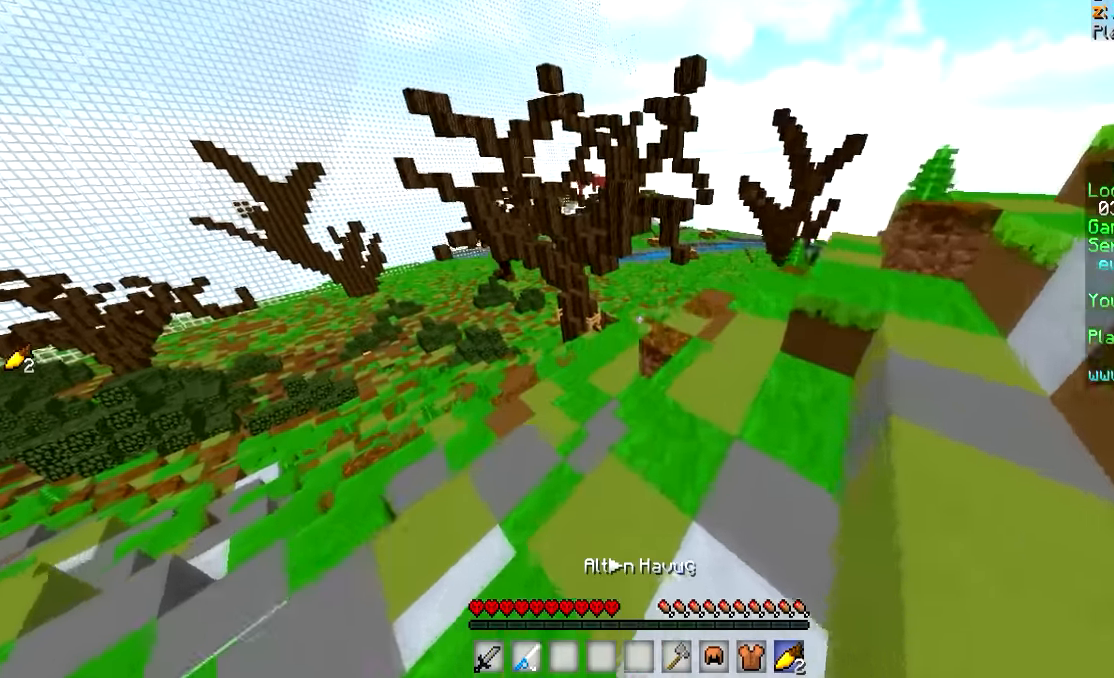
{"keys": ["w"], "mouse": [], "events": []}
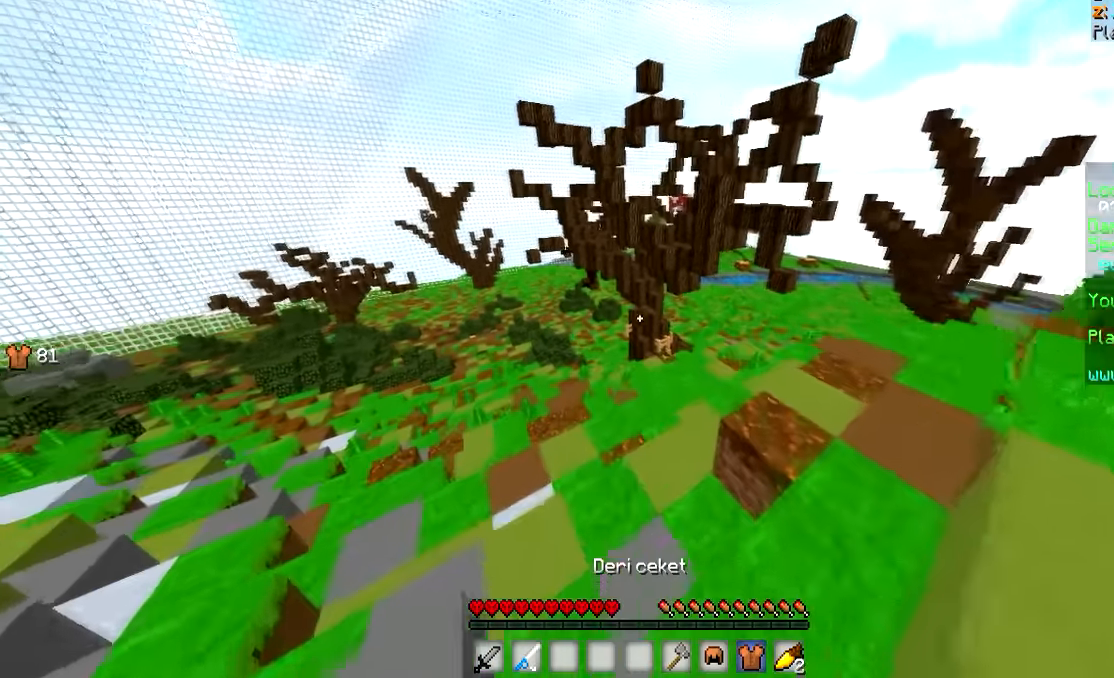
{"keys": ["w"], "mouse": ["right"], "events": [[33, "mouse_right", "down"], [167, "a", "down"], [483, "a", "up"]]}
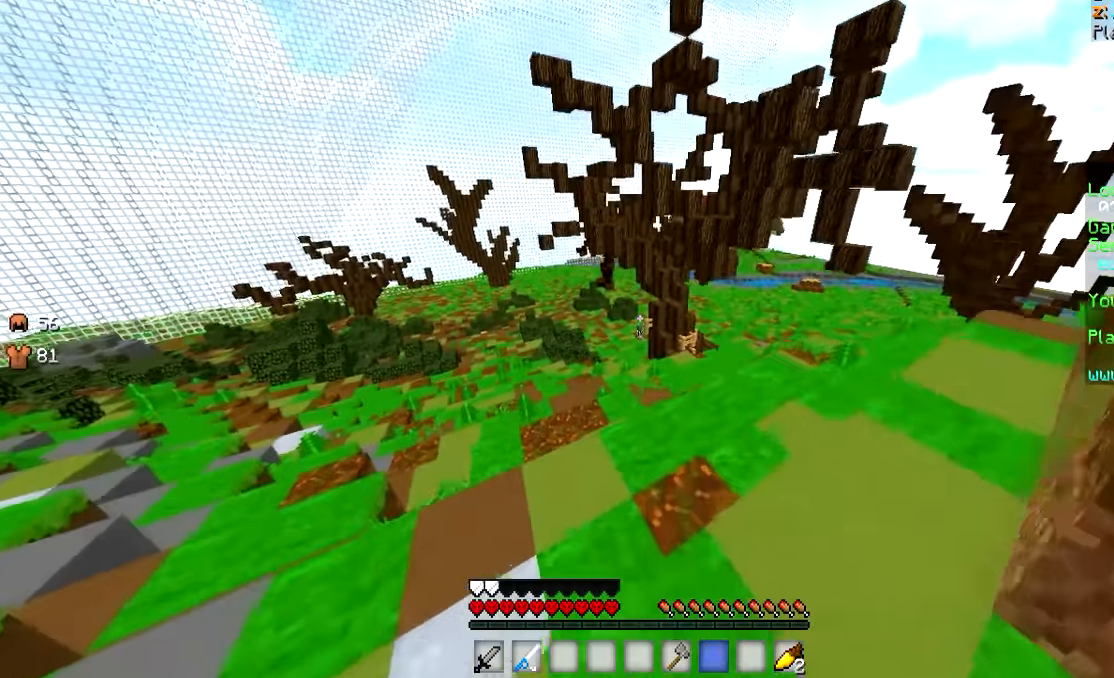
{"keys": ["a", "w"], "mouse": [], "events": [[167, "a", "down"], [233, "mouse_right", "up"], [433, "mouse_left", "down"], [483, "mouse_left", "up"]]}
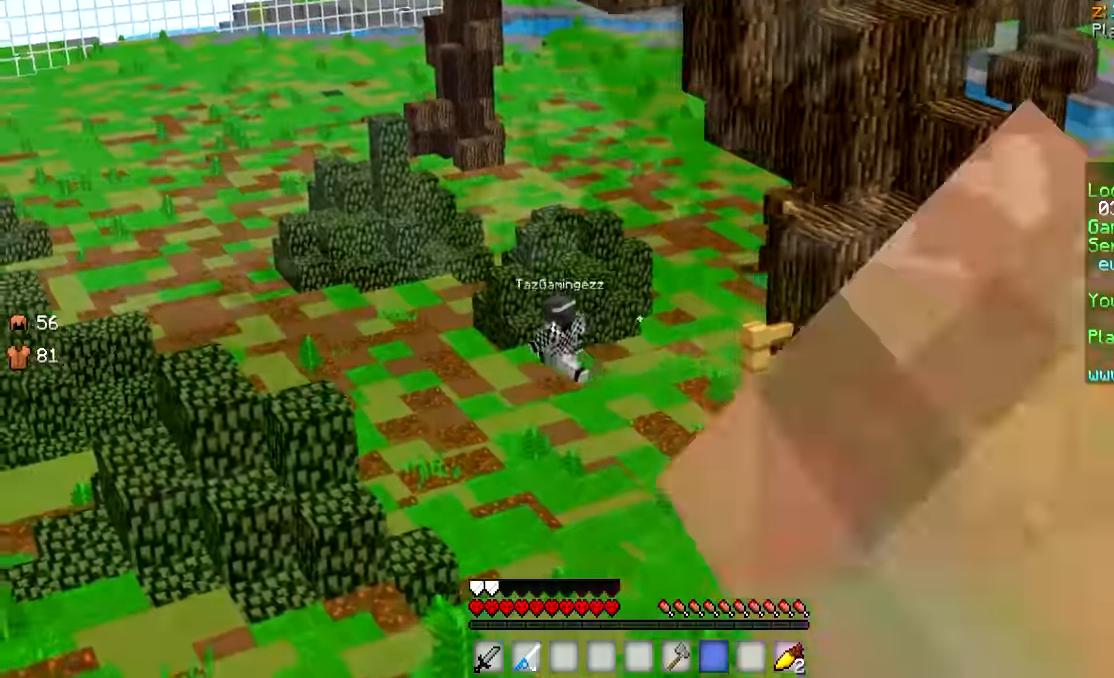
{"keys": ["w"], "mouse": ["left"], "events": [[33, "a", "up"], [33, "mouse_left", "down"], [383, "mouse_left", "up"], [433, "mouse_left", "down"]]}
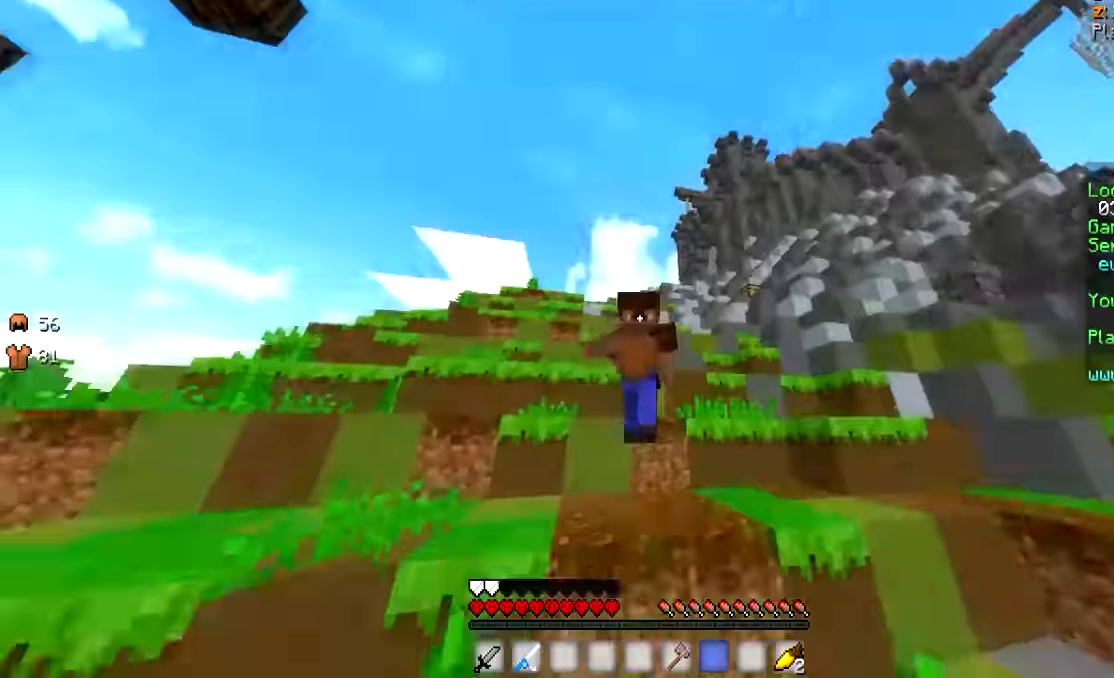
{"keys": ["w"], "mouse": ["left"], "events": [[233, "mouse_left", "up"], [283, "mouse_left", "down"], [333, "mouse_left", "up"], [383, "mouse_left", "down"], [433, "mouse_left", "up"], [483, "mouse_left", "down"]]}
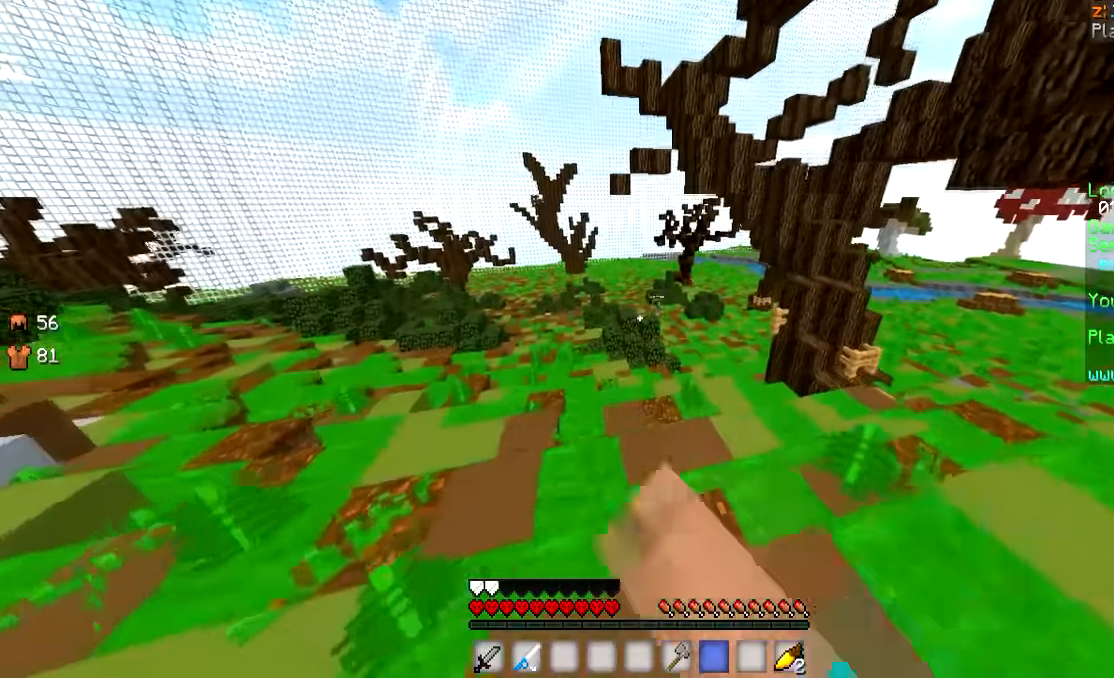
{"keys": ["a", "w"], "mouse": [], "events": [[33, "mouse_left", "up"], [83, "mouse_left", "down"], [183, "mouse_left", "up"], [233, "mouse_left", "down"], [333, "mouse_left", "up"], [383, "a", "down"]]}
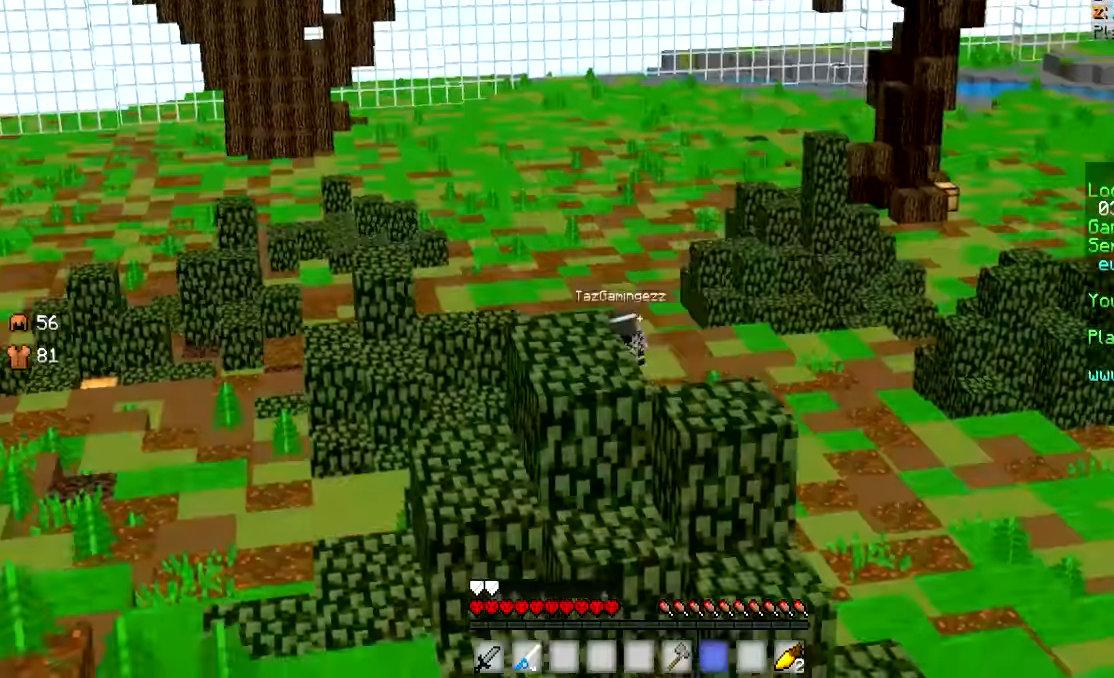
{"keys": ["w"], "mouse": ["left"], "events": [[33, "a", "up"], [183, "a", "down"], [383, "a", "up"], [483, "mouse_left", "down"]]}
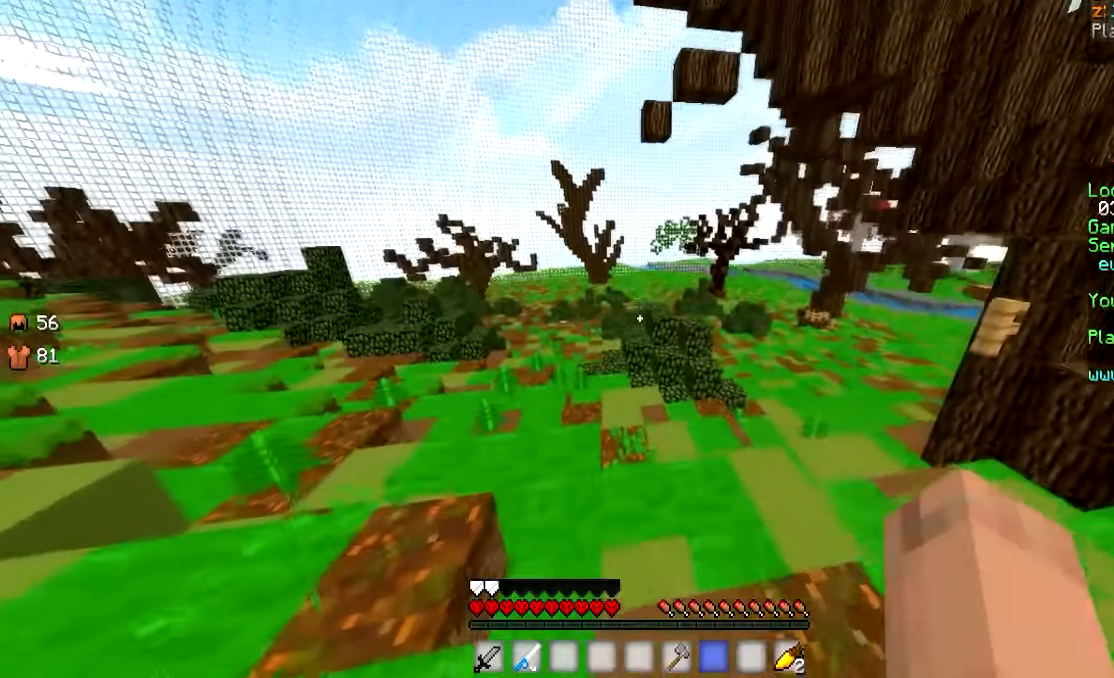
{"keys": ["a", "w"], "mouse": ["left"], "events": [[233, "mouse_left", "up"], [283, "mouse_left", "down"], [333, "mouse_left", "up"], [417, "a", "down"], [483, "mouse_left", "down"]]}
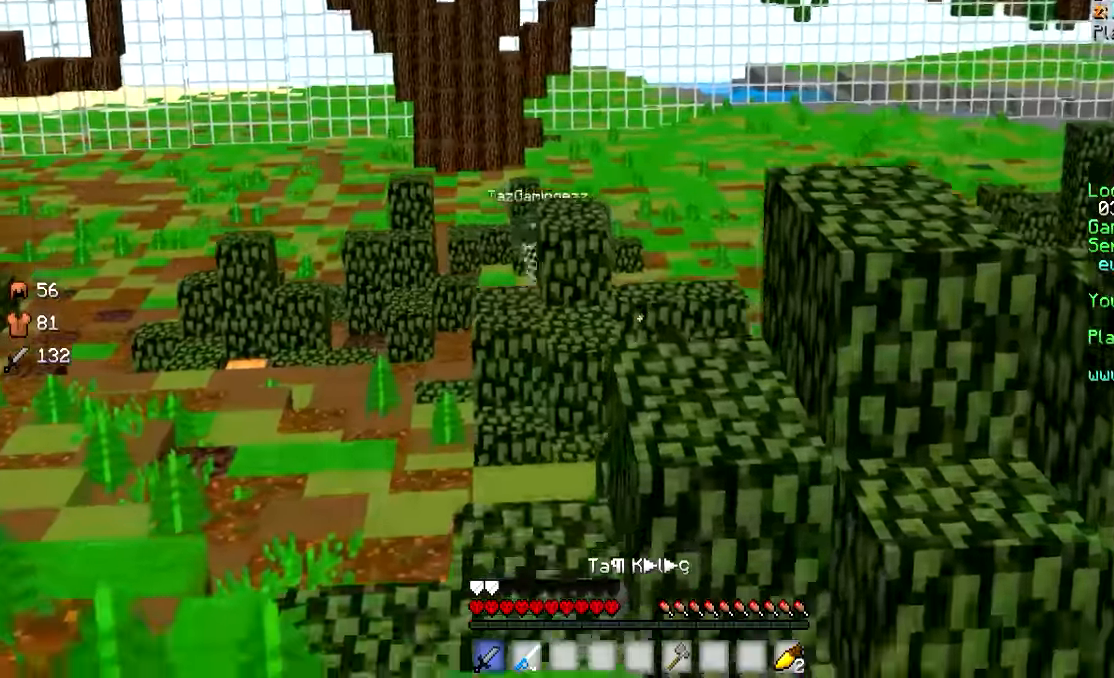
{"keys": ["a", "w"], "mouse": [], "events": [[33, "mouse_left", "up"], [83, "mouse_left", "down"], [183, "mouse_left", "up"], [333, "mouse_left", "down"], [483, "mouse_left", "up"]]}
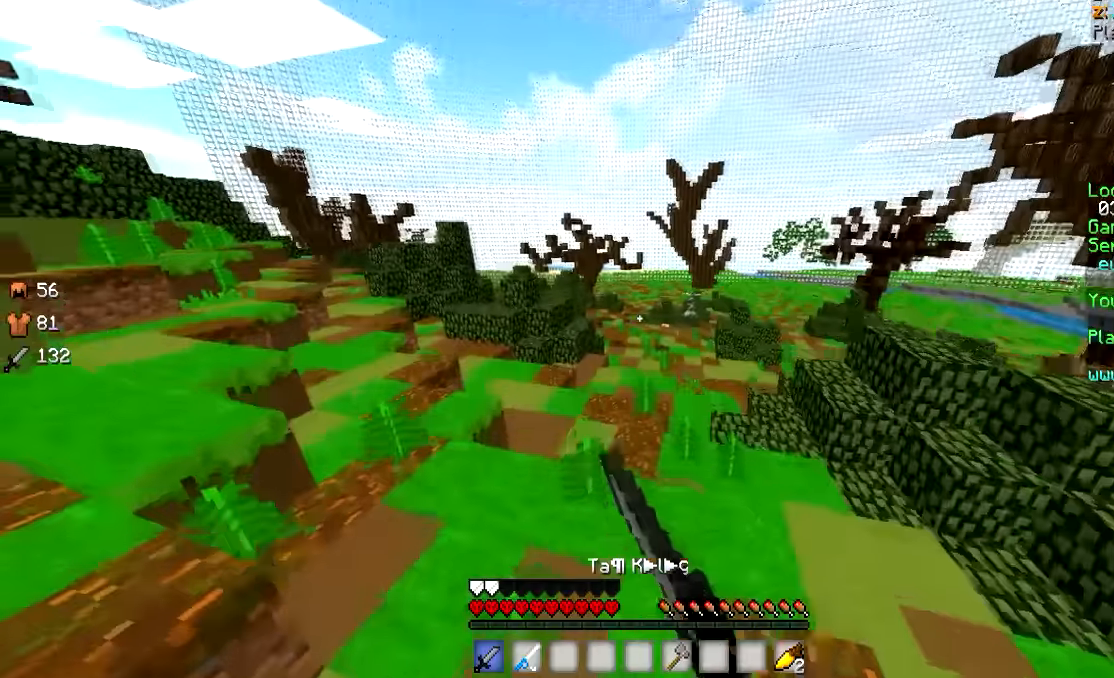
{"keys": ["w"], "mouse": [], "events": [[183, "a", "up"]]}
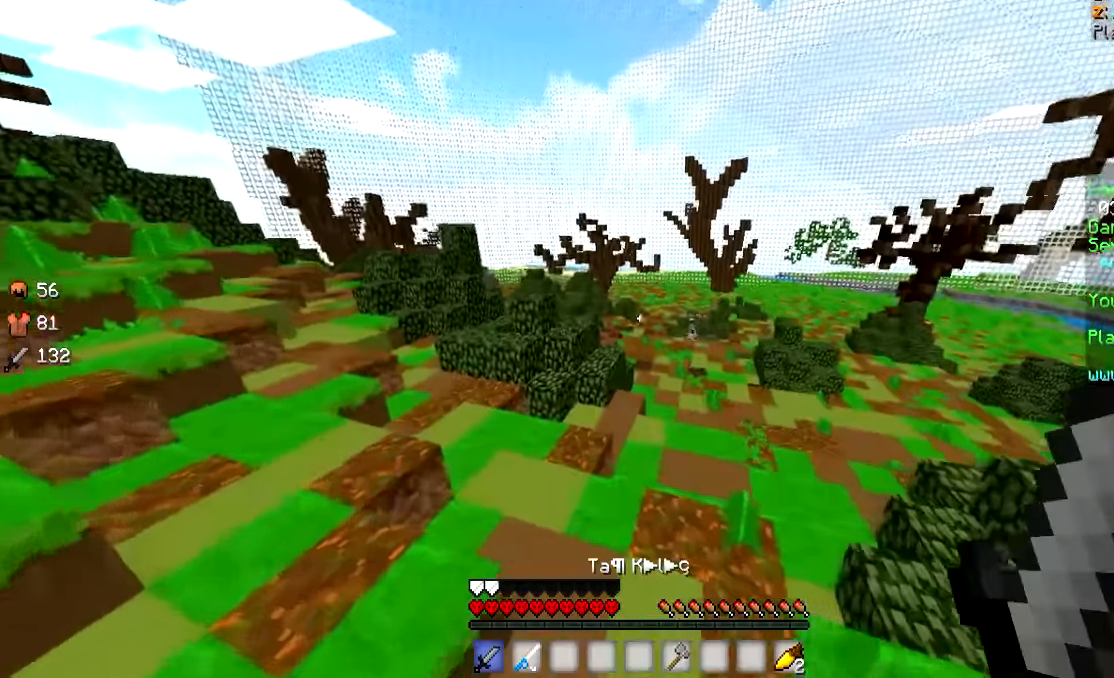
{"keys": ["w"], "mouse": [], "events": []}
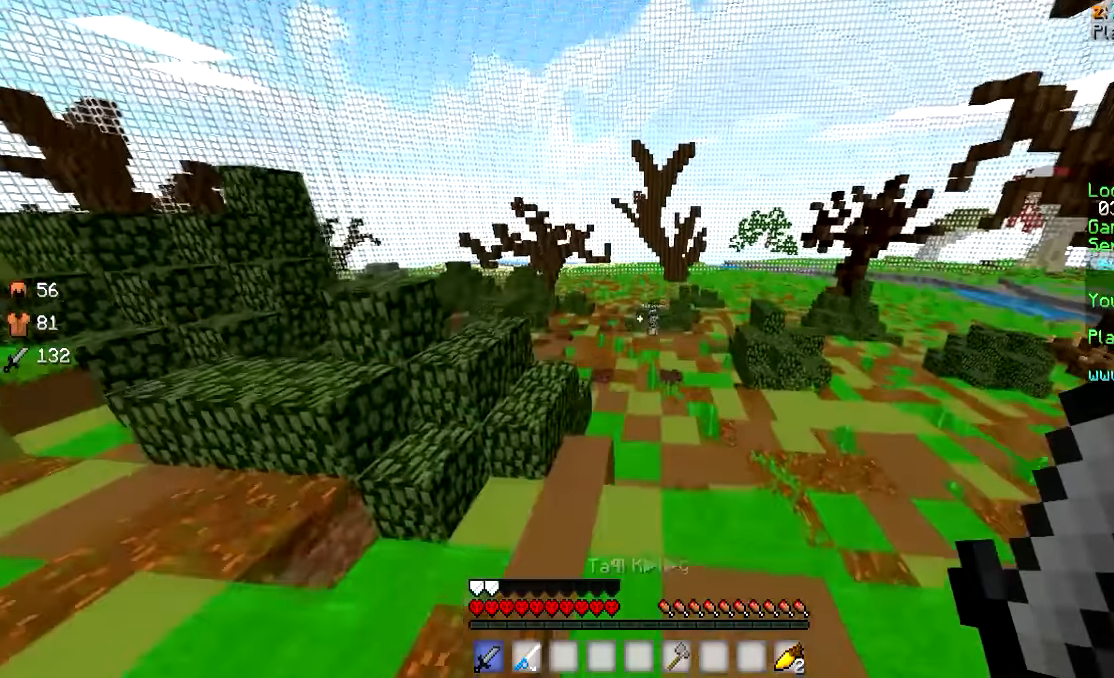
{"keys": ["w"], "mouse": [], "events": [[183, "mouse_left", "down"], [333, "mouse_left", "up"], [383, "mouse_left", "down"], [483, "mouse_left", "up"]]}
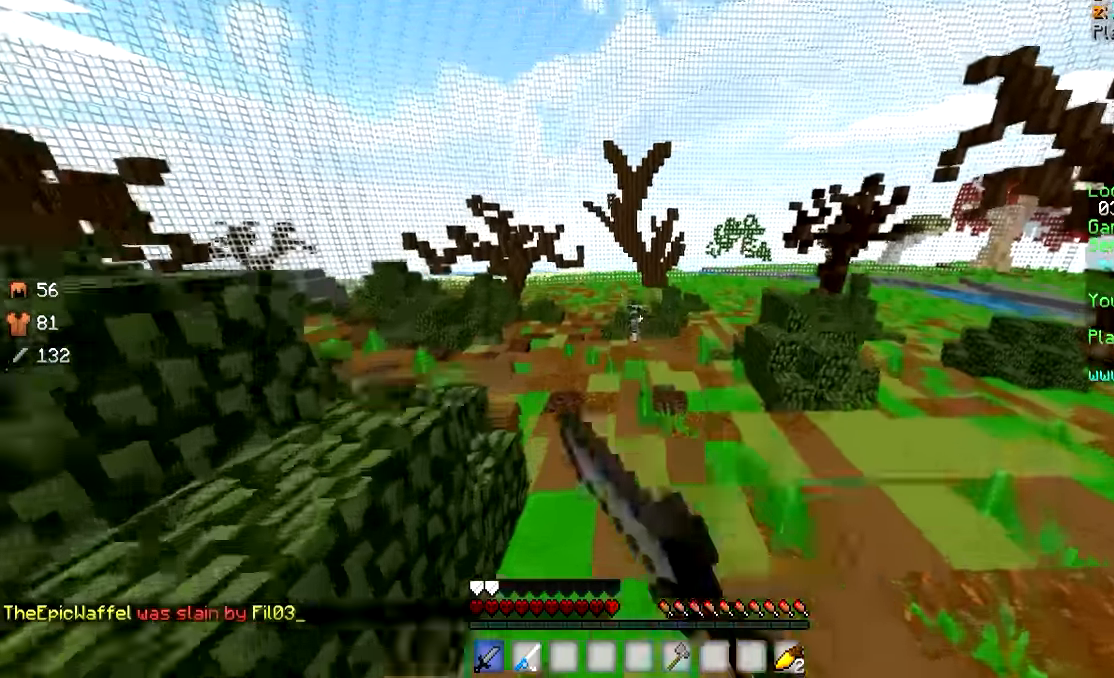
{"keys": ["w"], "mouse": [], "events": [[33, "mouse_left", "down"], [83, "mouse_left", "up"], [133, "mouse_left", "down"], [283, "mouse_left", "up"], [333, "mouse_left", "down"], [483, "mouse_left", "up"]]}
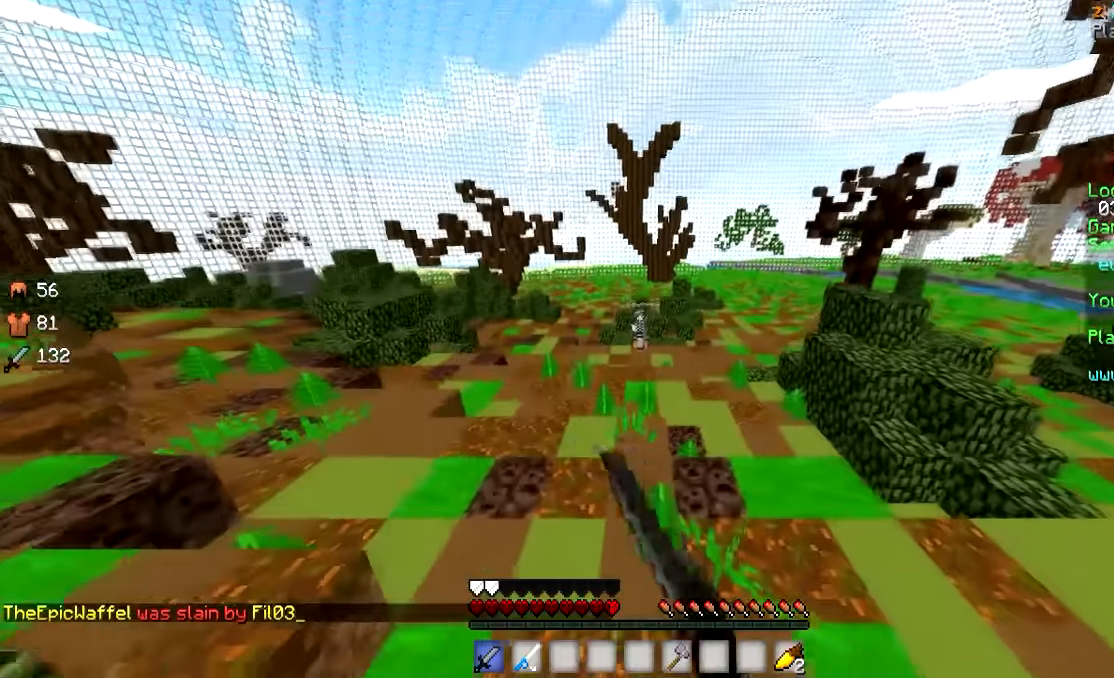
{"keys": ["w"], "mouse": [], "events": []}
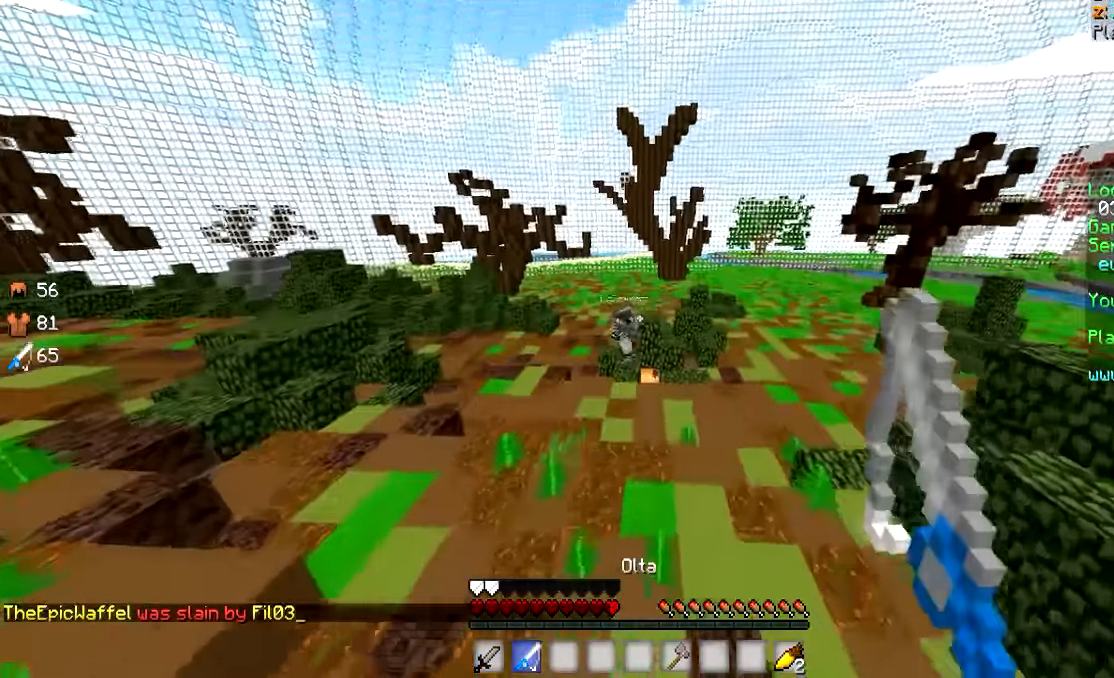
{"keys": ["w"], "mouse": [], "events": []}
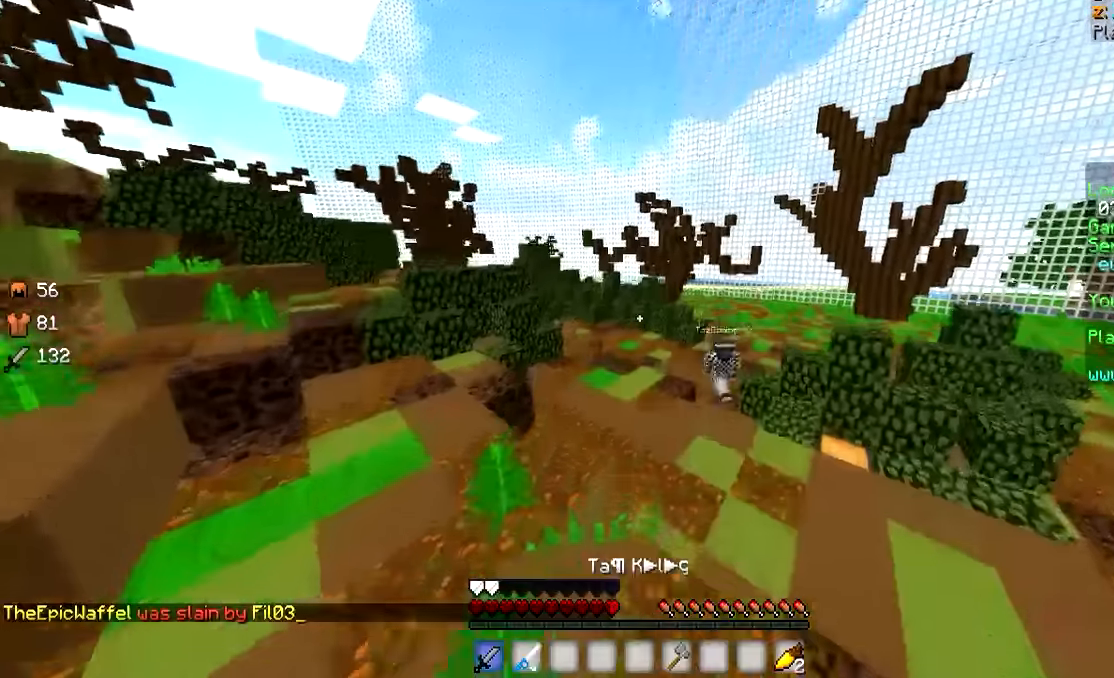
{"keys": ["w"], "mouse": [], "events": [[233, "mouse_left", "down"], [333, "mouse_left", "up"], [433, "mouse_left", "down"], [483, "mouse_left", "up"]]}
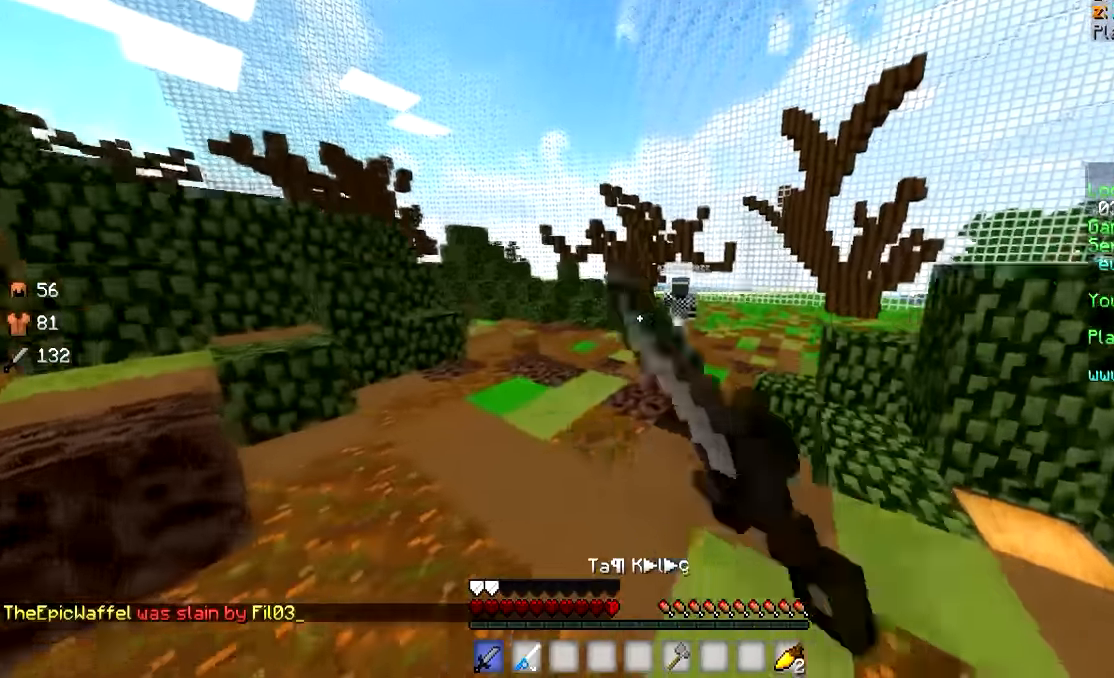
{"keys": ["w"], "mouse": [], "events": [[33, "mouse_left", "down"], [83, "mouse_left", "up"], [116, "a", "down"], [116, "mouse_left", "down"], [183, "mouse_left", "up"], [233, "mouse_left", "down"], [283, "mouse_left", "up"], [333, "mouse_left", "down"], [383, "mouse_left", "up"], [433, "mouse_left", "down"], [483, "a", "up"], [483, "mouse_left", "up"]]}
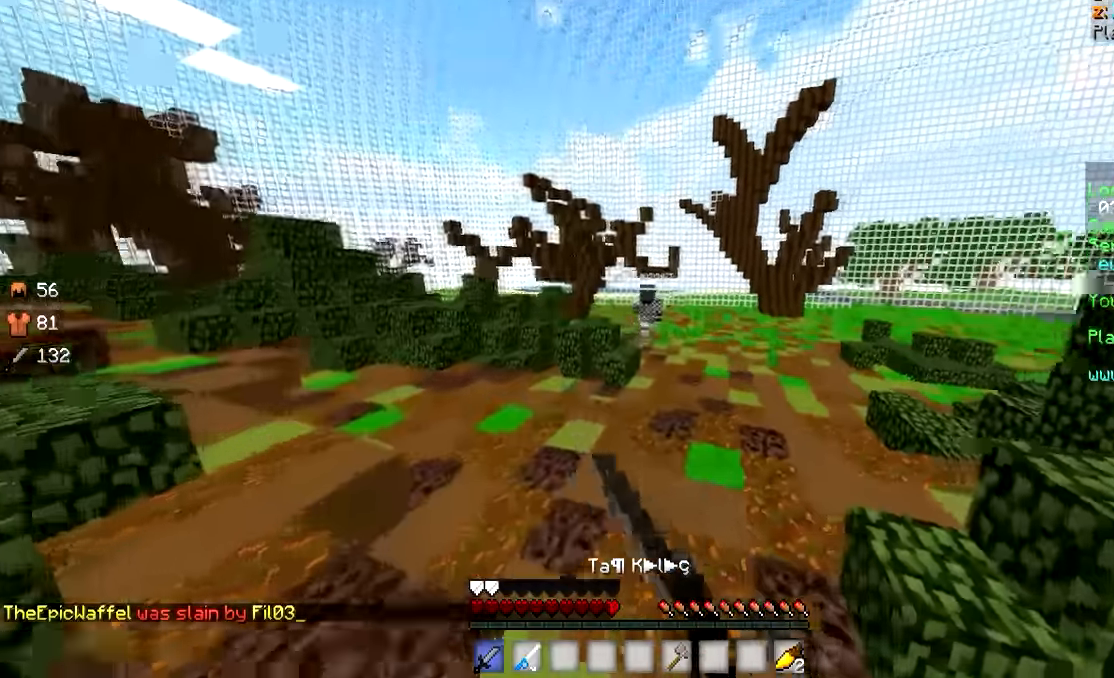
{"keys": ["w"], "mouse": ["left"], "events": [[33, "mouse_left", "down"], [83, "mouse_left", "up"], [133, "mouse_left", "down"], [183, "mouse_left", "up"], [233, "mouse_left", "down"]]}
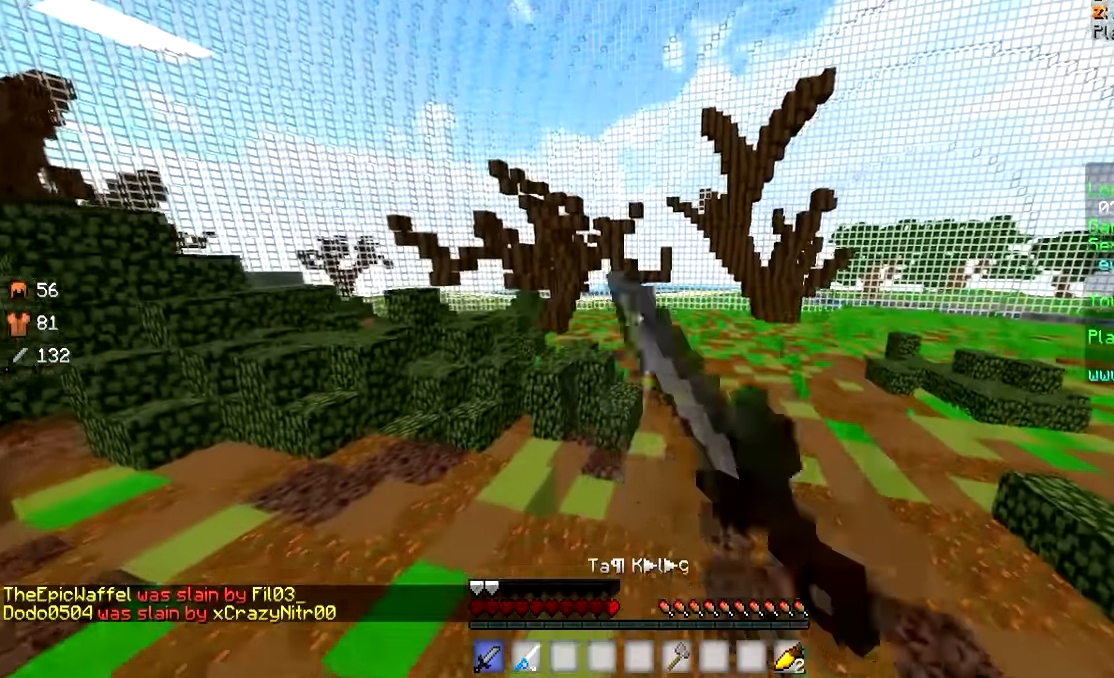
{"keys": ["w"], "mouse": ["left"], "events": [[33, "mouse_left", "up"], [433, "mouse_left", "down"]]}
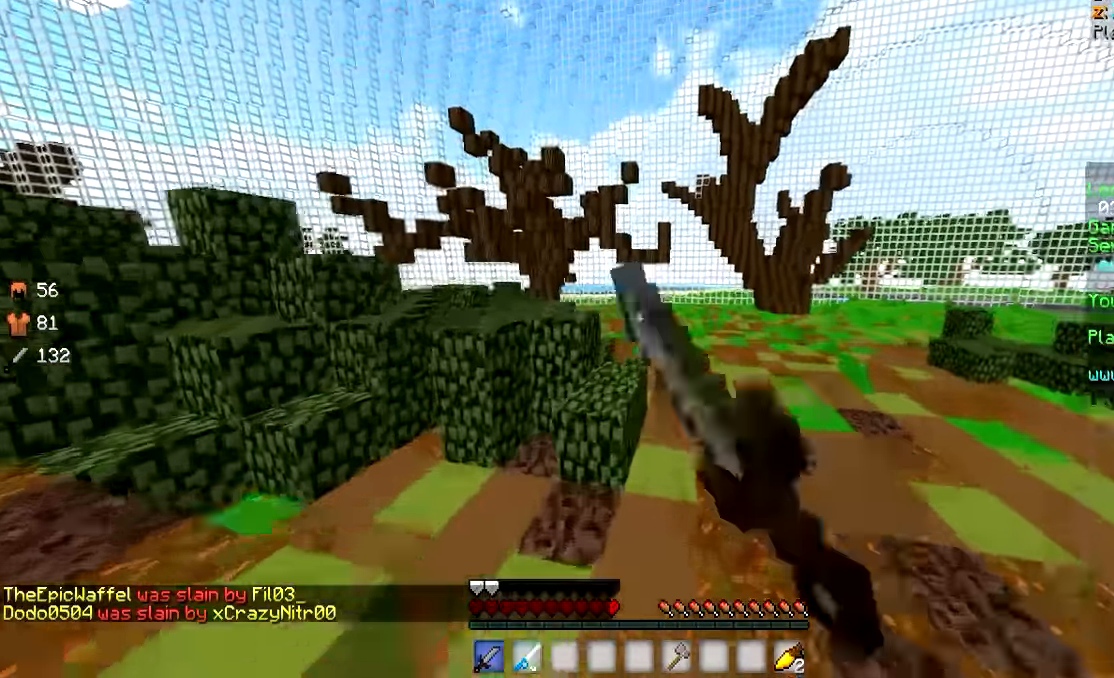
{"keys": ["w"], "mouse": ["left"], "events": [[33, "mouse_left", "up"], [83, "a", "down"], [183, "mouse_left", "down"], [233, "a", "up"], [333, "mouse_left", "up"], [383, "mouse_left", "down"], [433, "mouse_left", "up"], [483, "mouse_left", "down"]]}
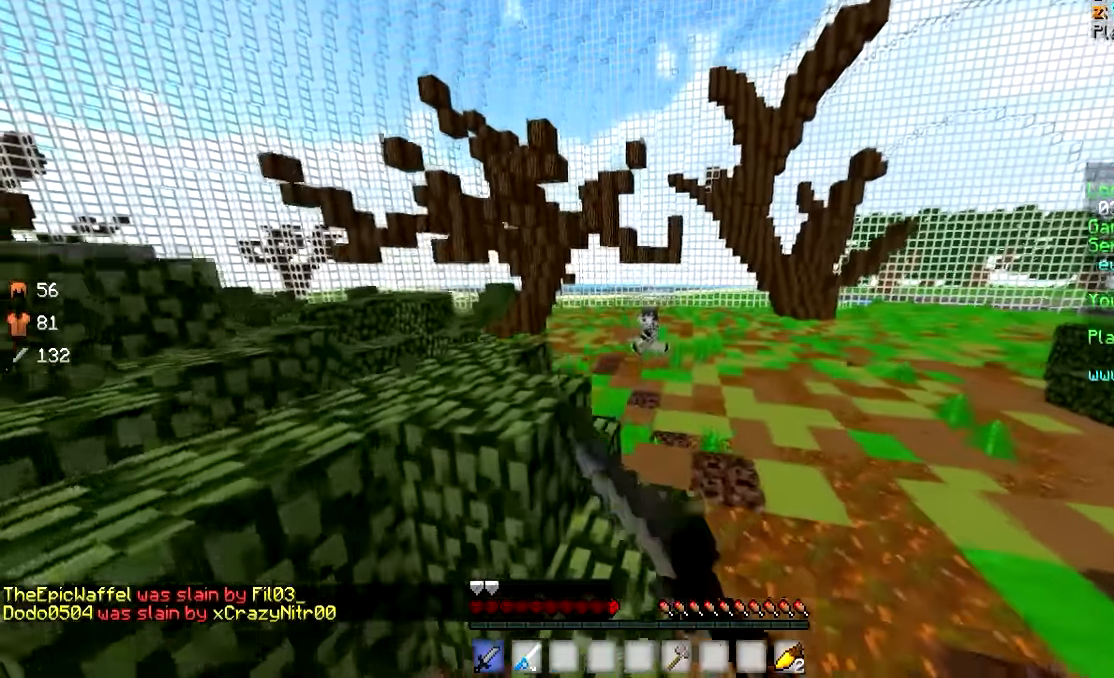
{"keys": ["d", "w"], "mouse": ["left"], "events": [[33, "mouse_left", "up"], [83, "mouse_left", "down"], [183, "mouse_left", "up"], [233, "d", "down"], [283, "mouse_right", "down"], [383, "mouse_right", "up"], [433, "mouse_left", "down"]]}
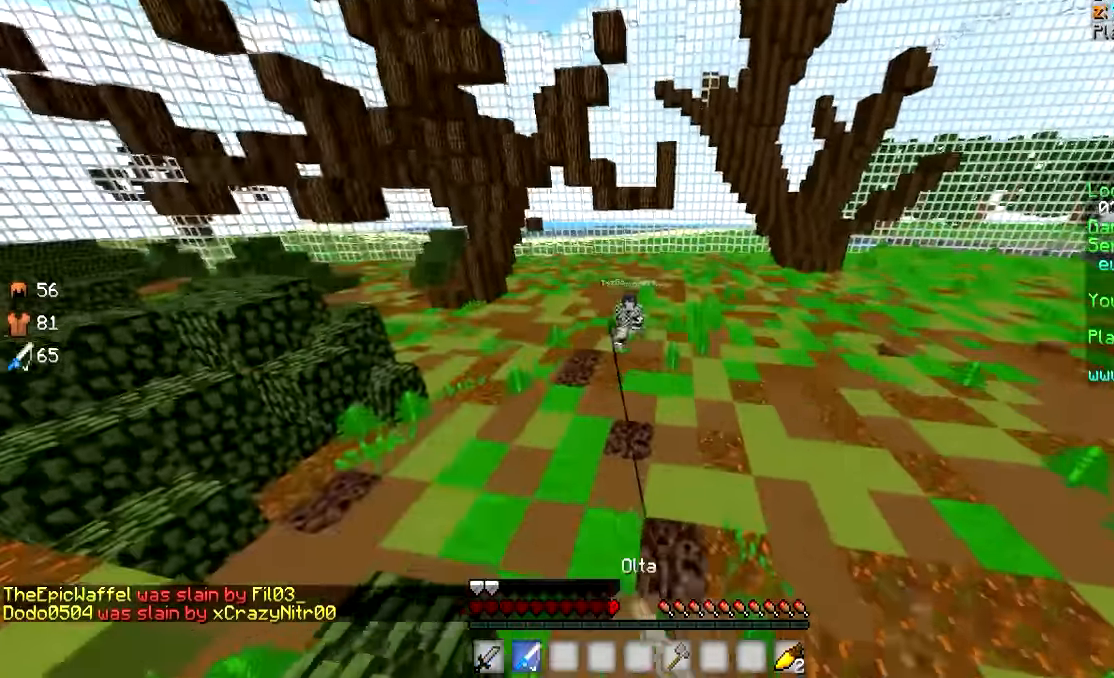
{"keys": ["d", "w"], "mouse": [], "events": [[133, "mouse_left", "up"], [333, "mouse_right", "down"], [433, "mouse_right", "up"]]}